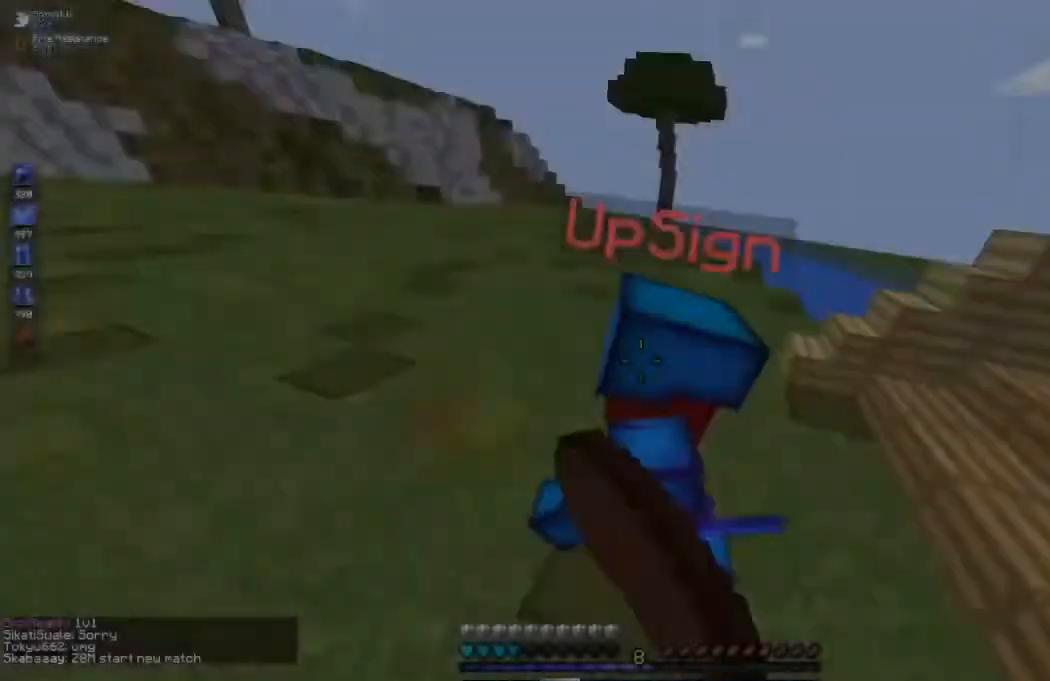
Gameplay with keyboard; each line is a JSON object with the keys held at the frame after it. "events" lists presses ("down") and releases ("up") of "a", "d", "s" and "w" between this image and that frame as [ms after this image, input, new state], when the widget could be followed in between. No other keys are recorded. Mouse input is not recorded.
{"keys": ["a", "w"], "events": [[100, "w", "up"], [233, "w", "down"]]}
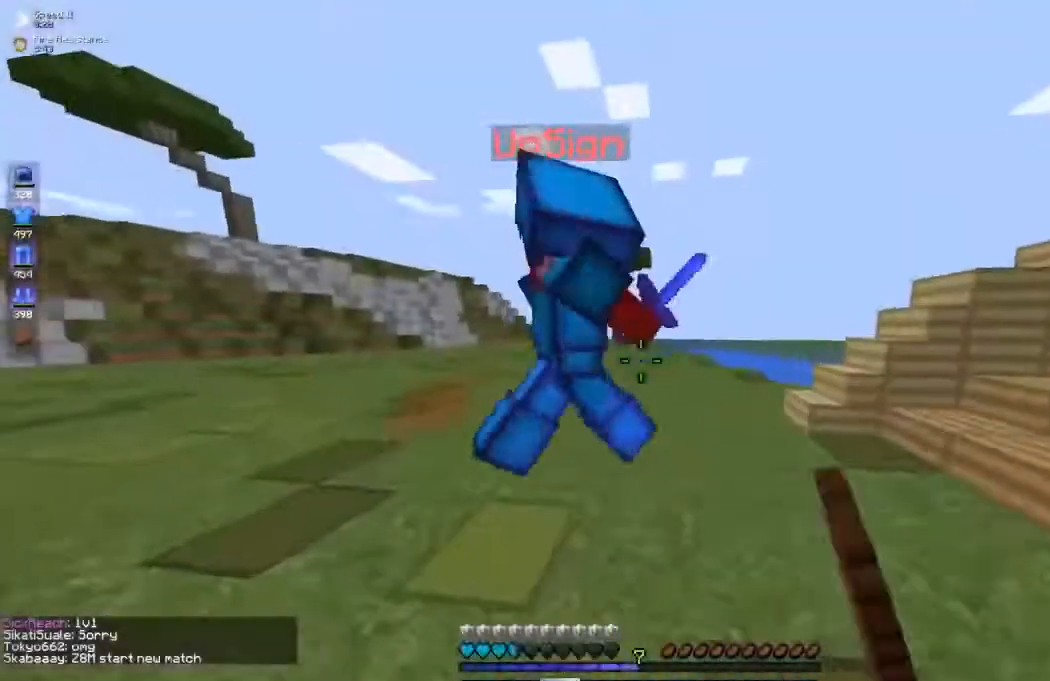
{"keys": ["a", "w"], "events": []}
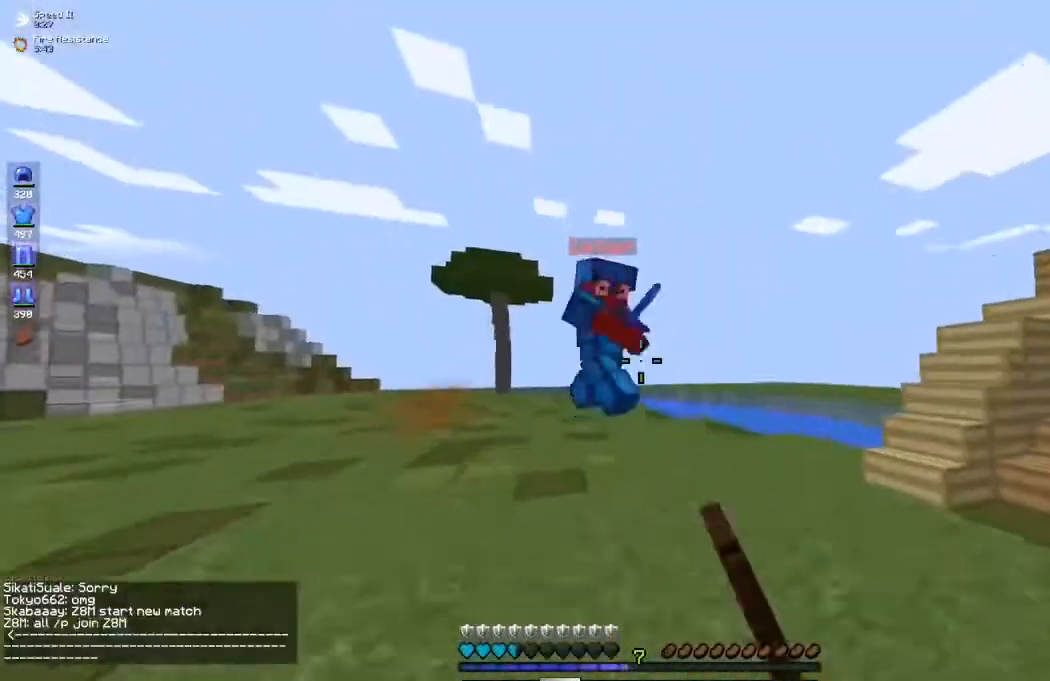
{"keys": ["w"], "events": [[233, "a", "up"]]}
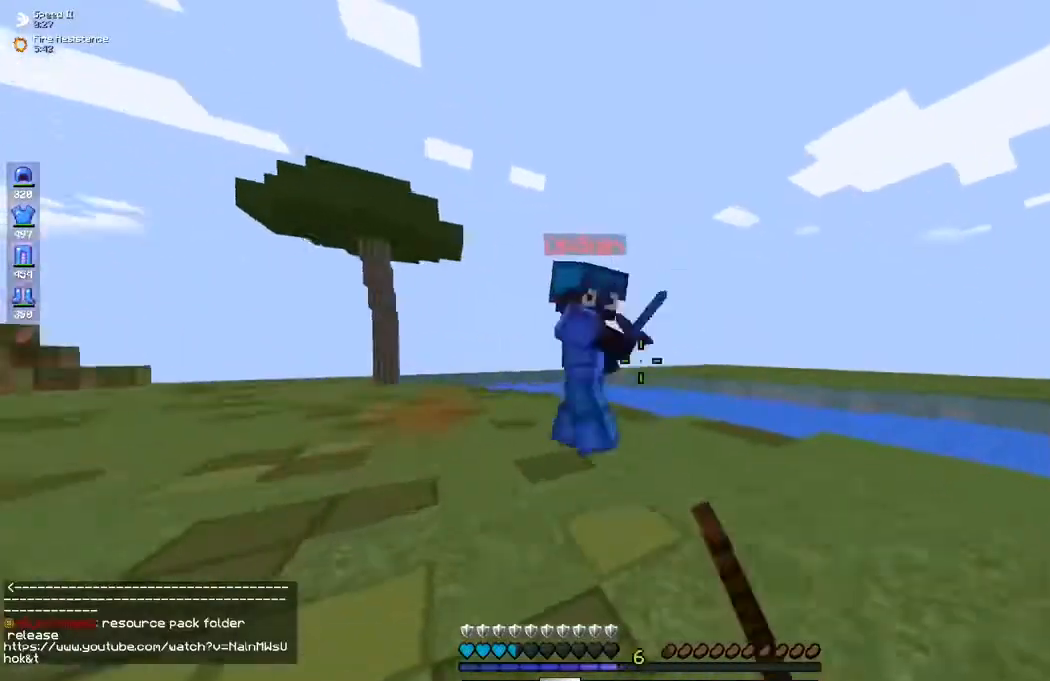
{"keys": ["d", "w"], "events": [[100, "d", "down"], [300, "w", "up"], [333, "w", "down"]]}
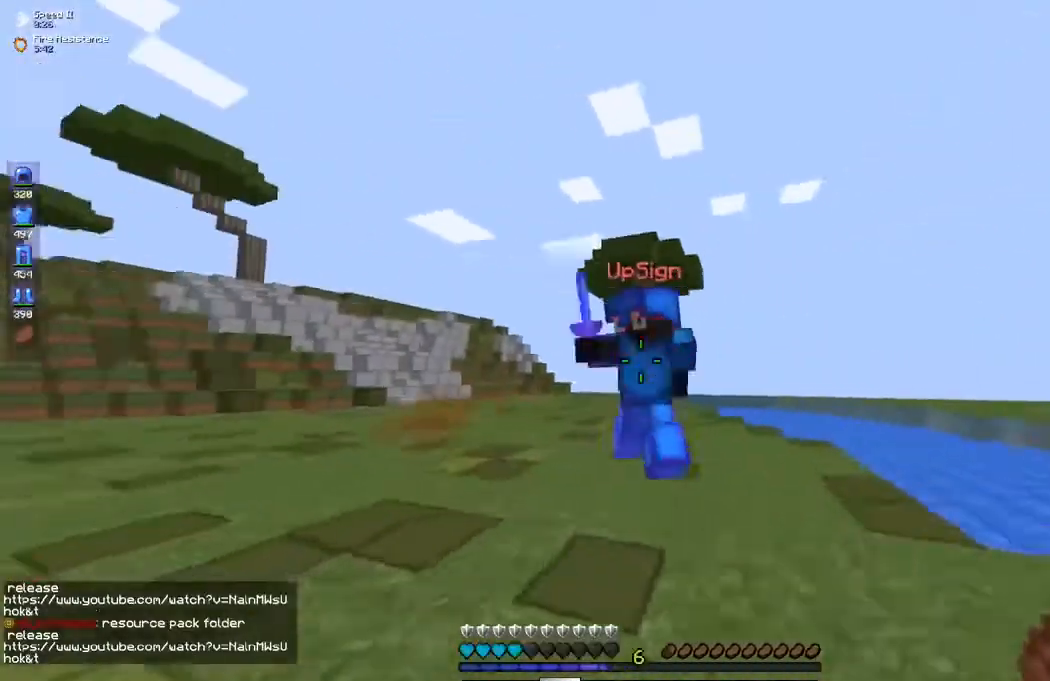
{"keys": ["a", "w"], "events": [[233, "a", "down"], [233, "d", "up"]]}
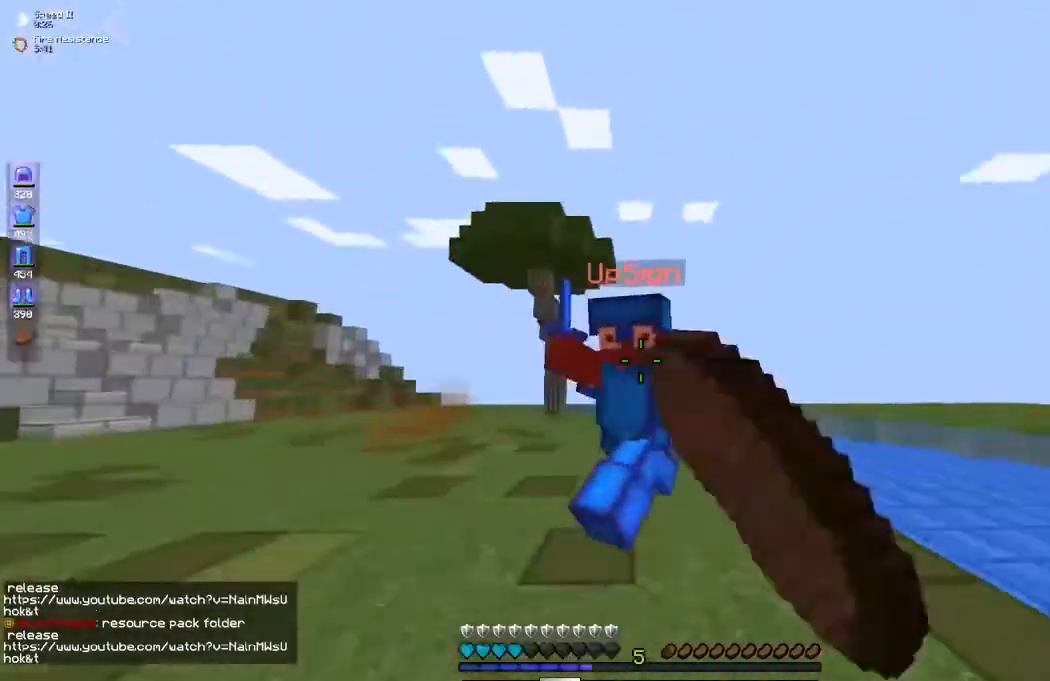
{"keys": ["w"], "events": [[500, "a", "up"]]}
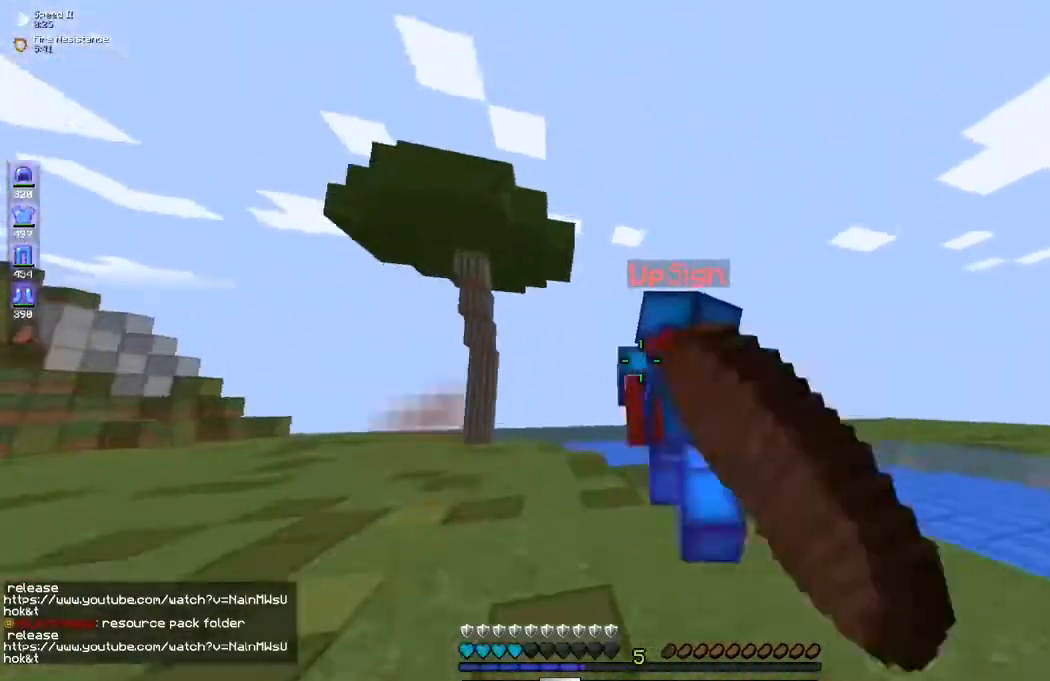
{"keys": ["d", "w"], "events": [[133, "d", "down"]]}
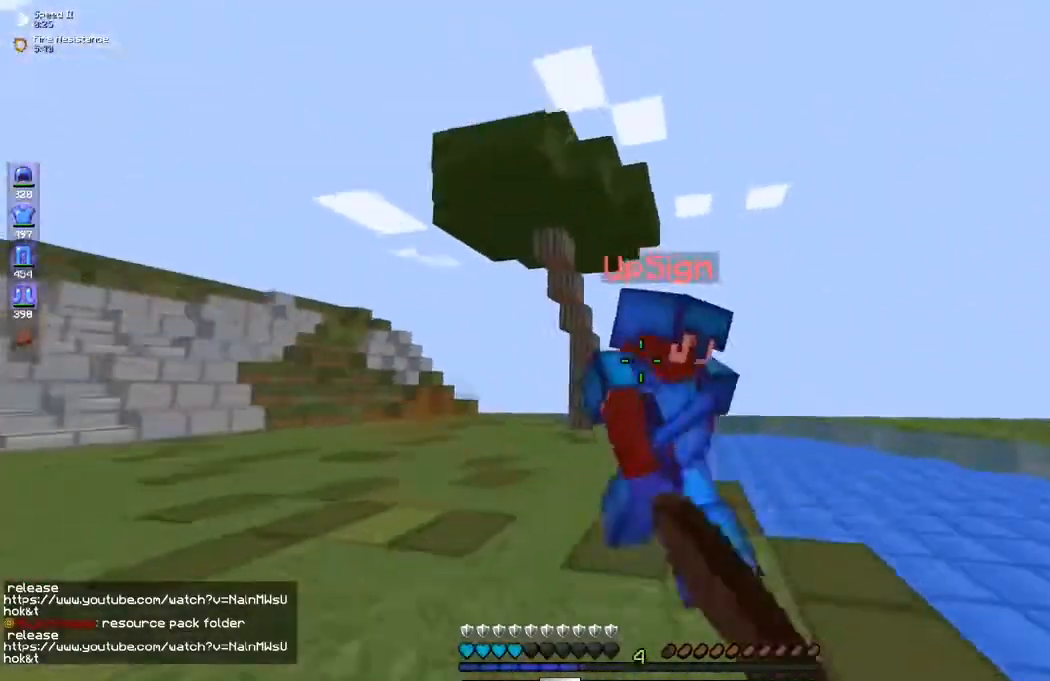
{"keys": ["w"], "events": [[100, "w", "up"], [233, "w", "down"], [400, "d", "up"]]}
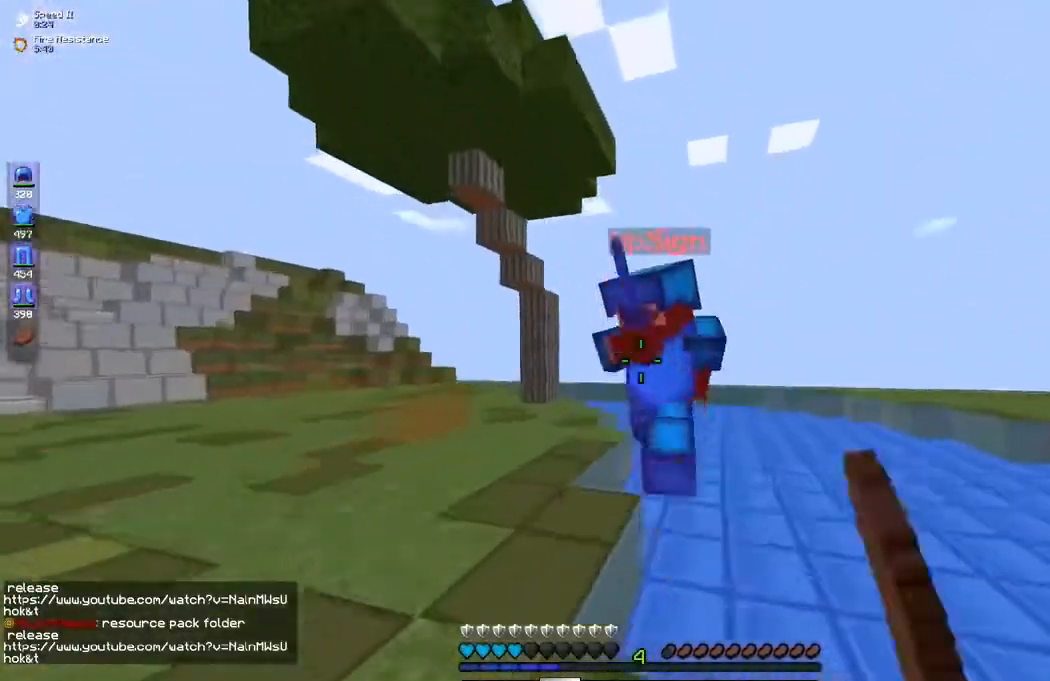
{"keys": ["a", "w"], "events": [[100, "a", "down"]]}